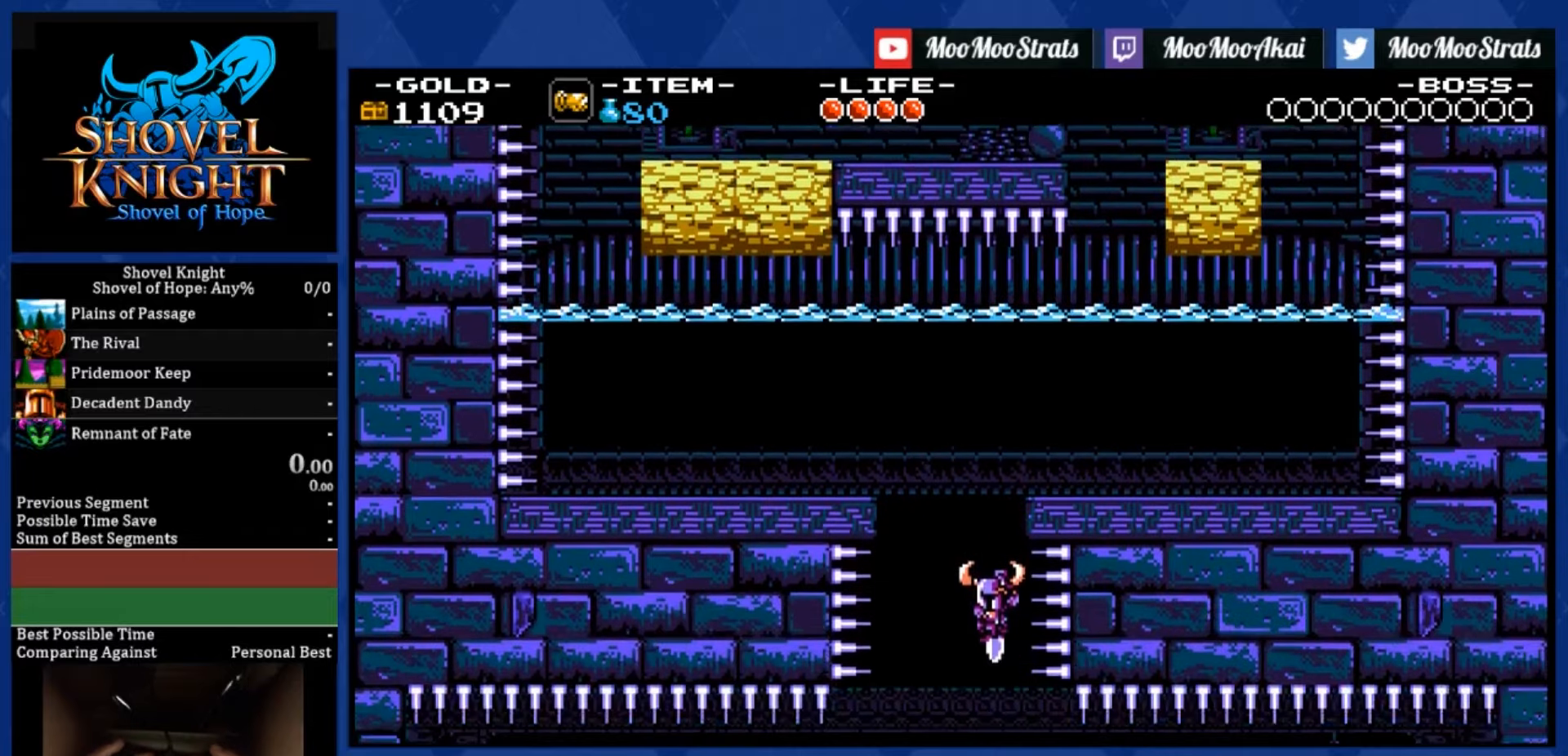
Gameplay with a controller (PlayStation layout); each line is a JSON object with the inputs held at the frame after it. "events" lists button and stick changes between this image and that frame as [ms after this image, input, new state], when the widget could be followed in between. Not read: L3 R3.
{"buttons": [], "left_stick": "center", "right_stick": "center", "events": []}
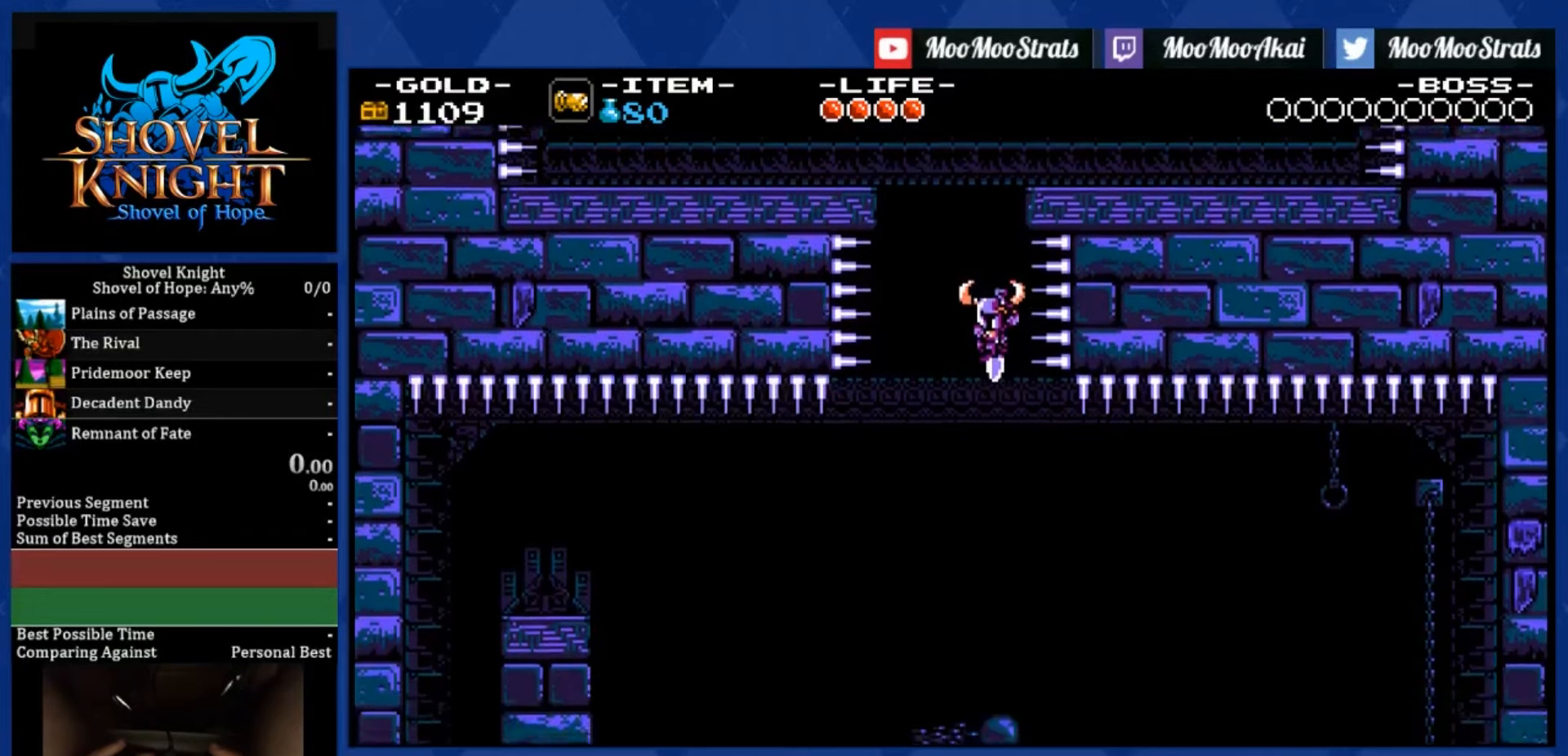
{"buttons": ["DPAD_RIGHT"], "left_stick": "center", "right_stick": "center", "events": [[500, "DPAD_RIGHT", "down"]]}
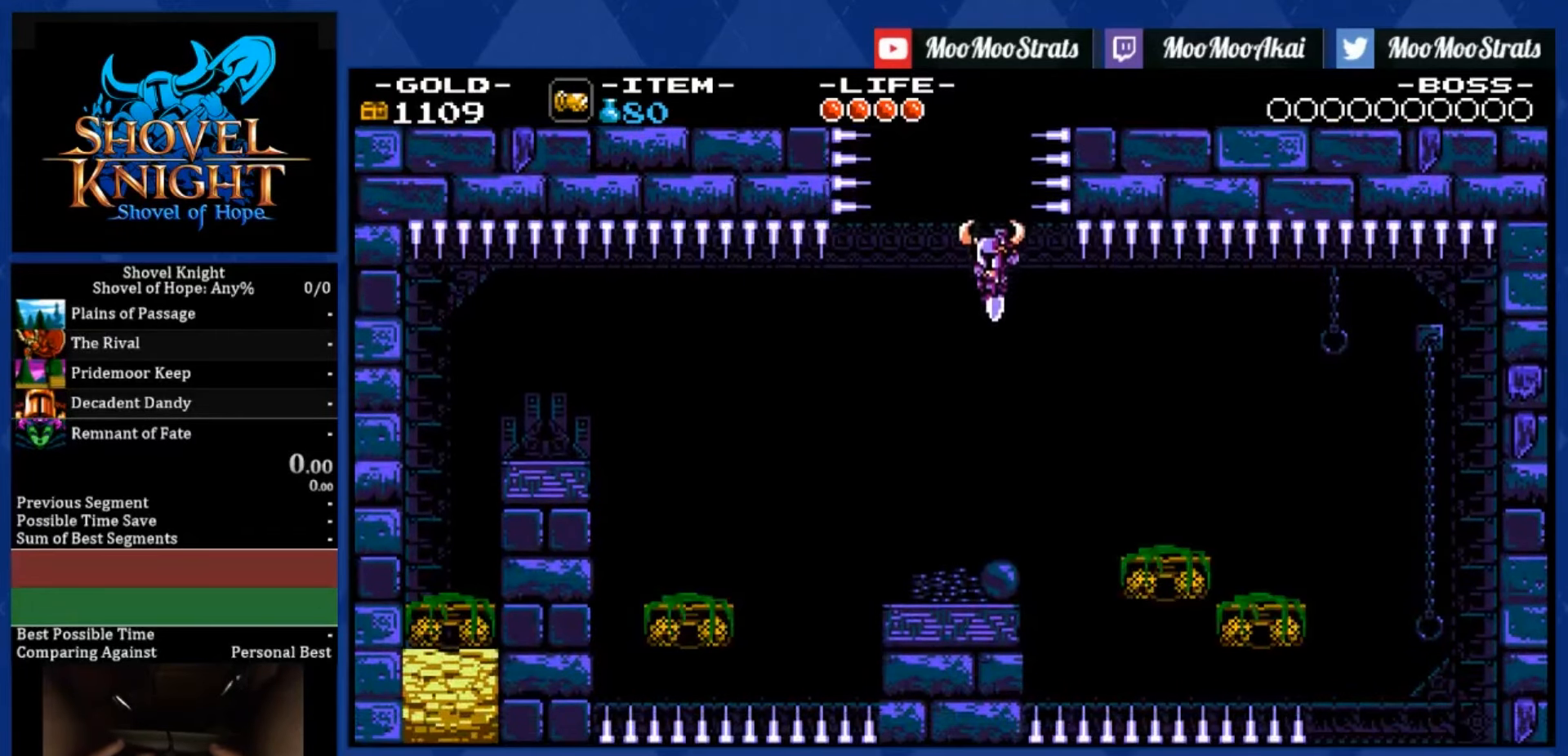
{"buttons": ["DPAD_RIGHT"], "left_stick": "center", "right_stick": "center", "events": []}
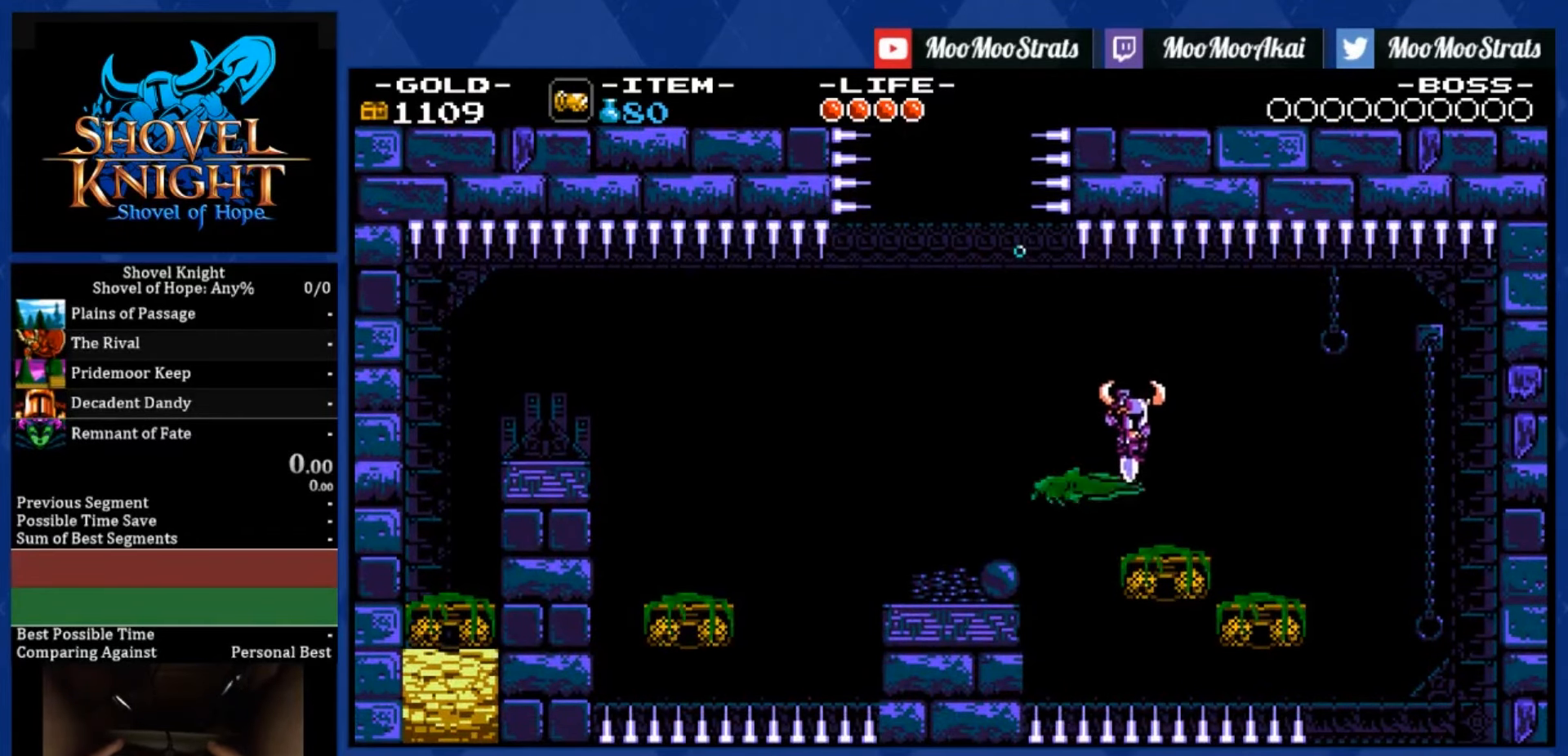
{"buttons": ["DPAD_RIGHT"], "left_stick": "center", "right_stick": "center", "events": []}
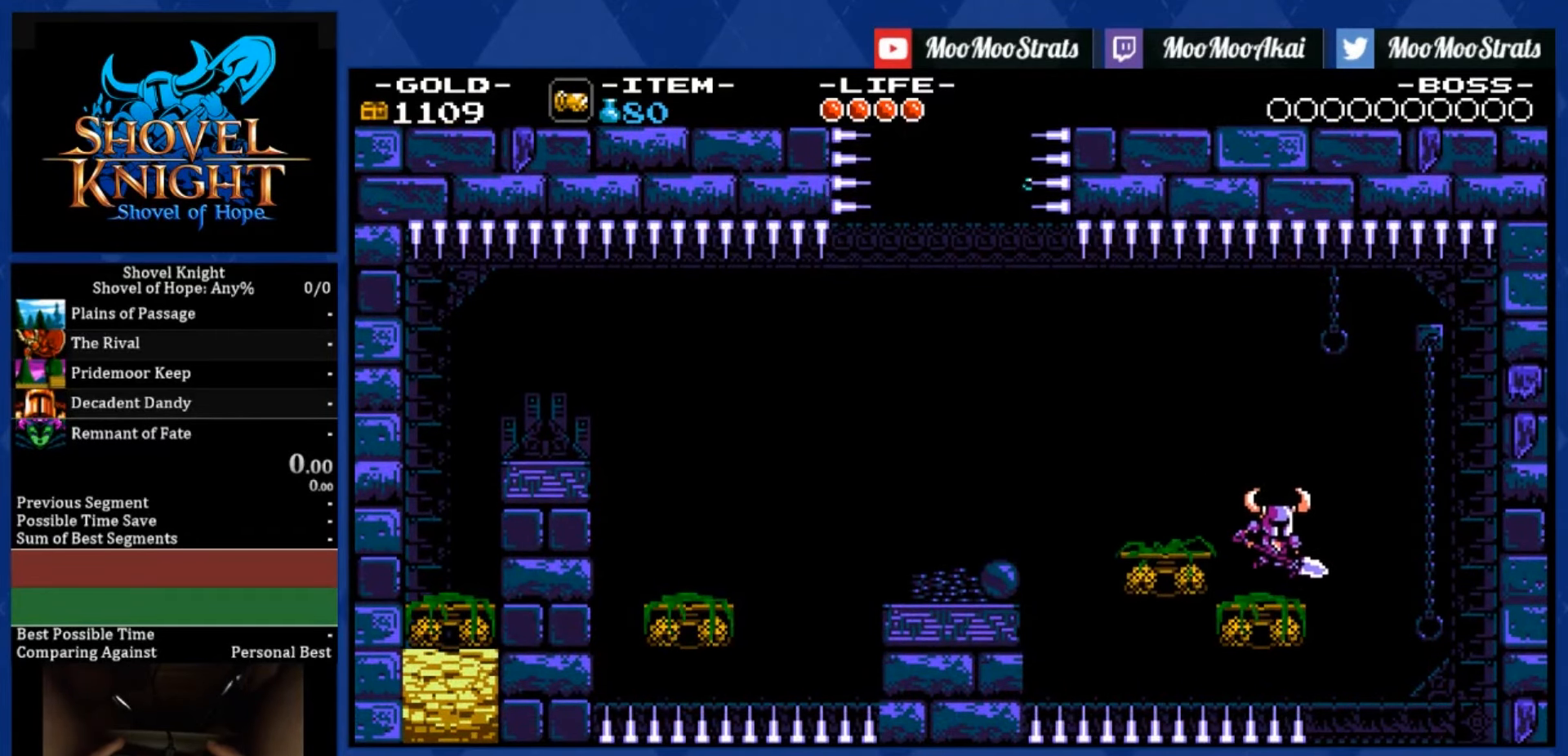
{"buttons": [], "left_stick": "center", "right_stick": "center", "events": [[266, "DPAD_RIGHT", "up"]]}
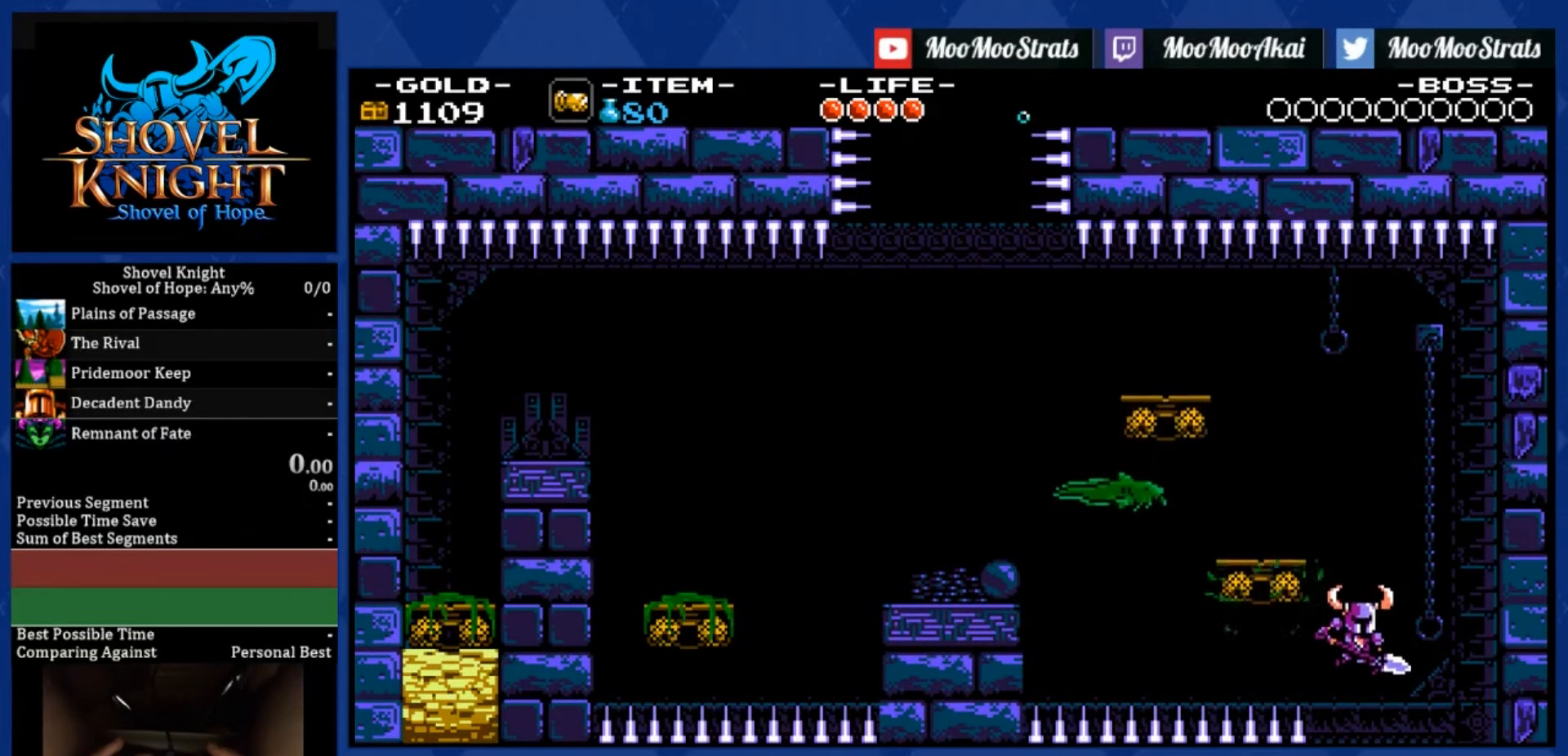
{"buttons": ["DPAD_LEFT"], "left_stick": "center", "right_stick": "center", "events": [[150, "DPAD_LEFT", "down"]]}
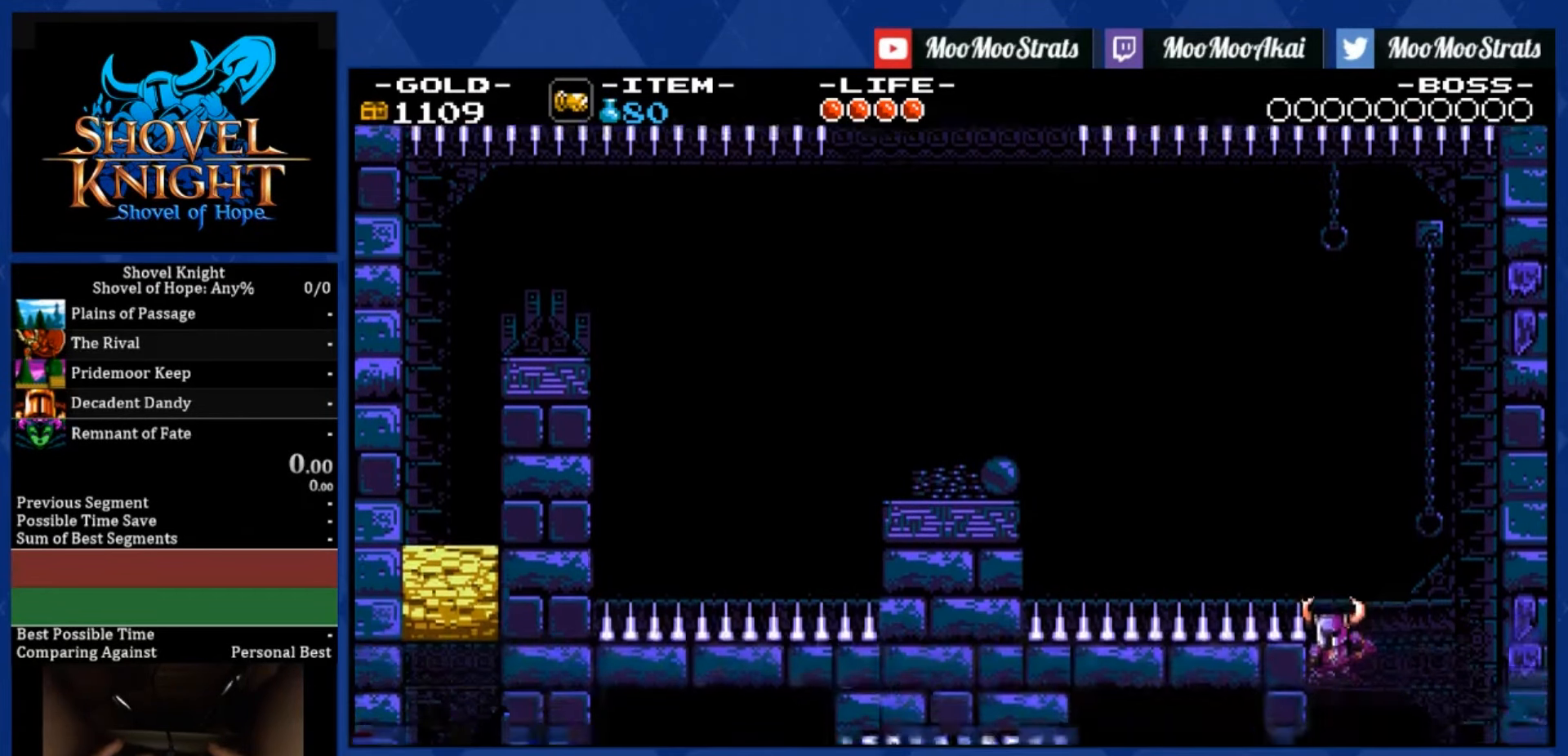
{"buttons": ["DPAD_LEFT"], "left_stick": "center", "right_stick": "center", "events": []}
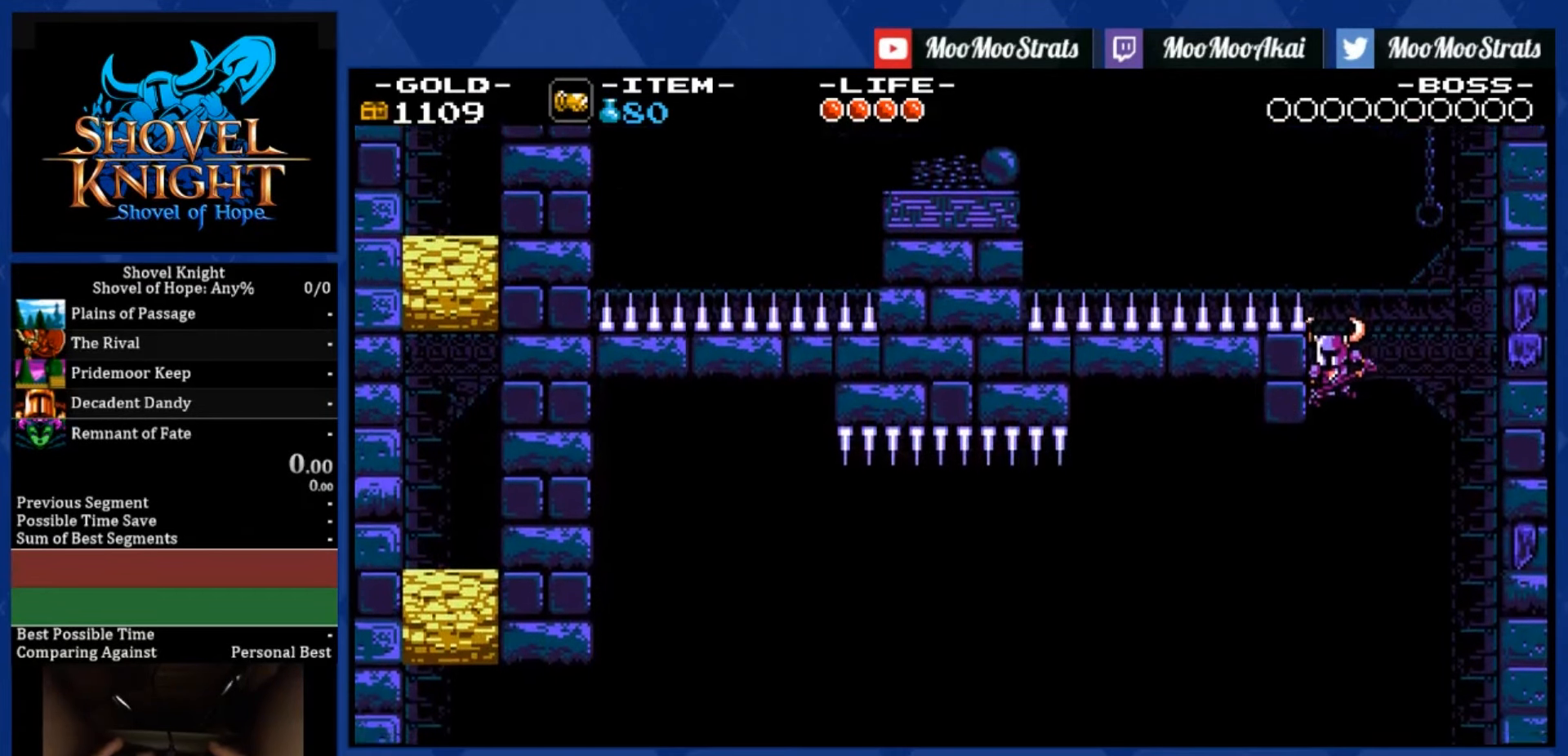
{"buttons": ["DPAD_LEFT"], "left_stick": "center", "right_stick": "center", "events": []}
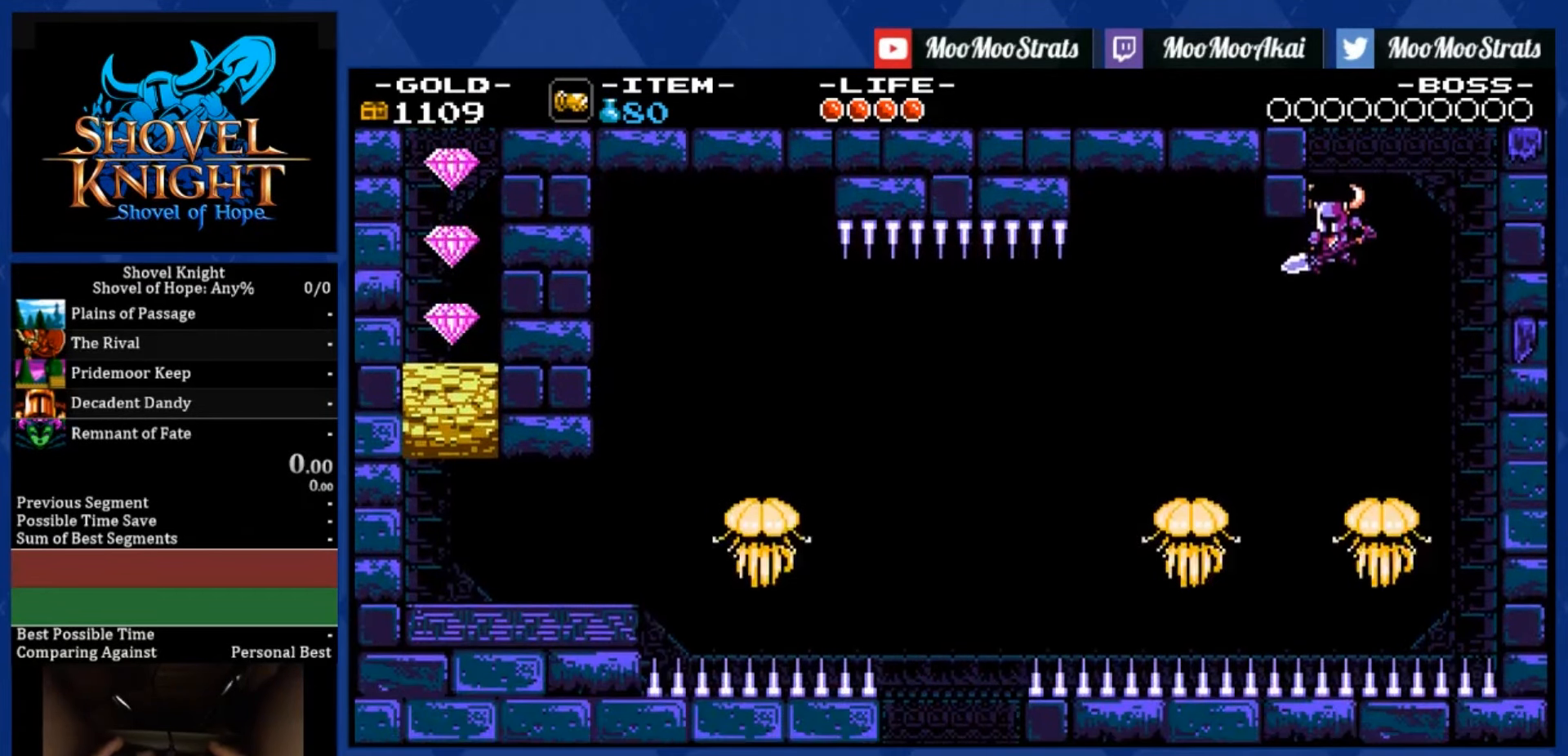
{"buttons": [], "left_stick": "center", "right_stick": "center", "events": [[133, "DPAD_LEFT", "up"], [316, "DPAD_LEFT", "down"], [383, "DPAD_LEFT", "up"]]}
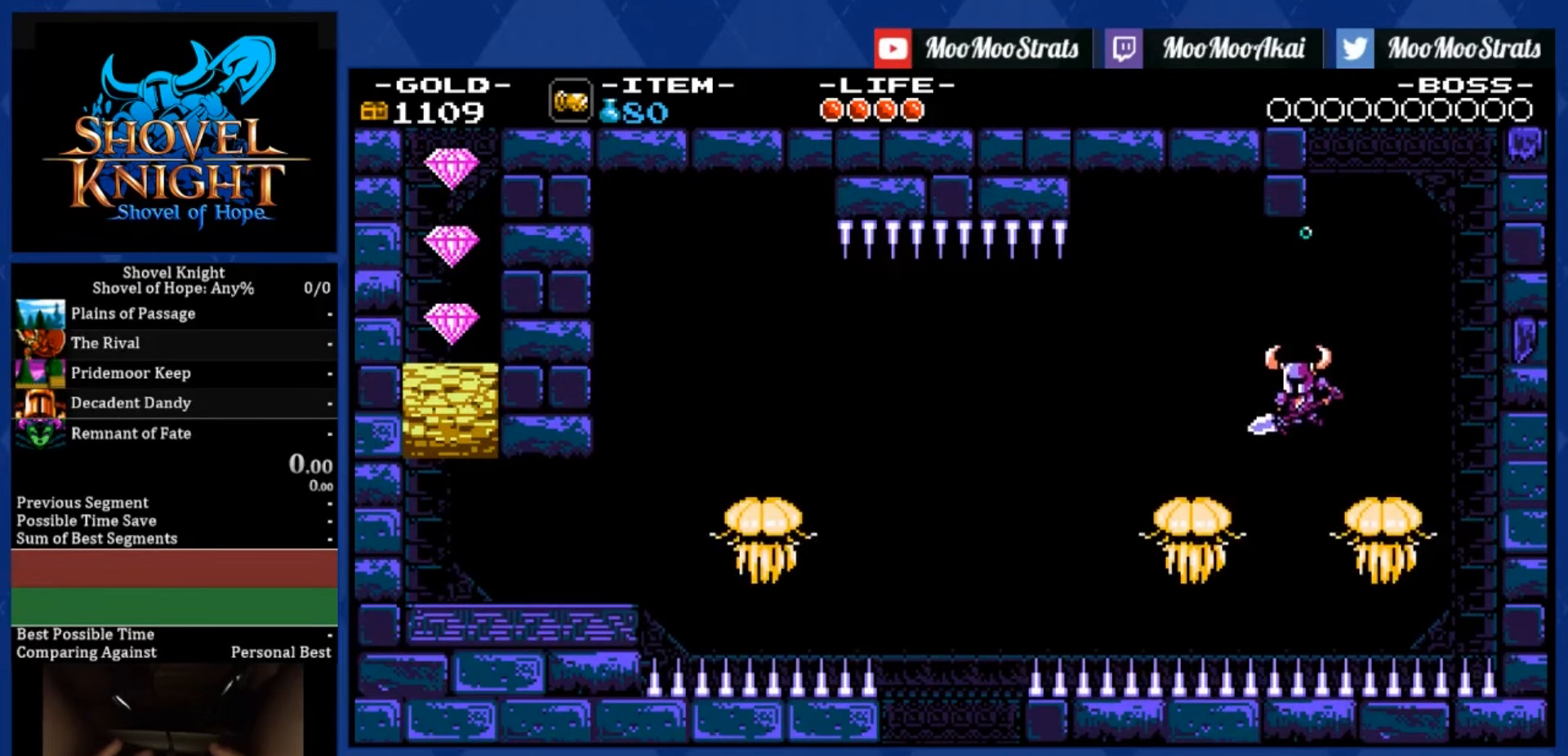
{"buttons": ["DPAD_LEFT"], "left_stick": "center", "right_stick": "center", "events": [[183, "DPAD_LEFT", "down"], [183, "R1", "down"], [300, "R1", "up"]]}
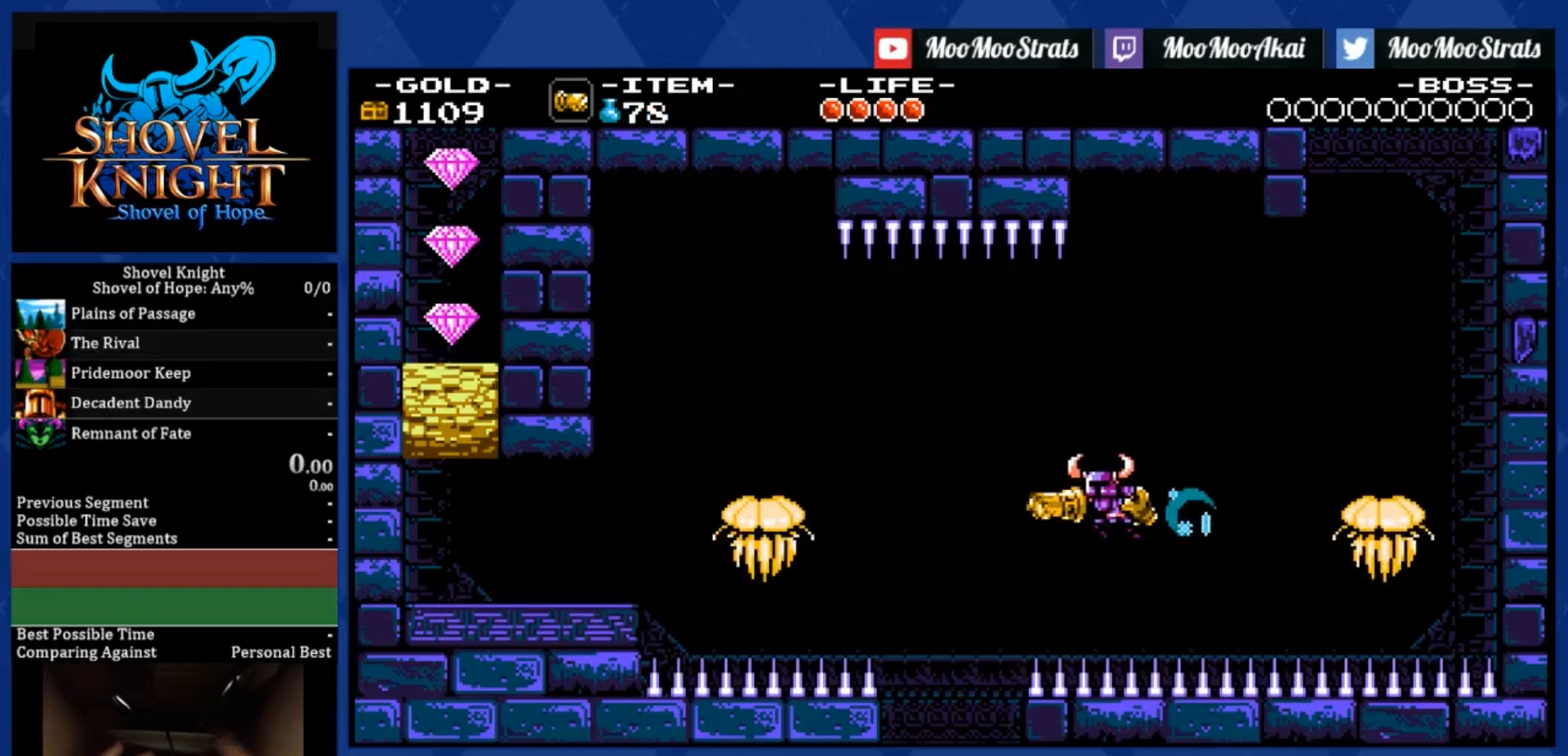
{"buttons": ["DPAD_LEFT"], "left_stick": "center", "right_stick": "center", "events": []}
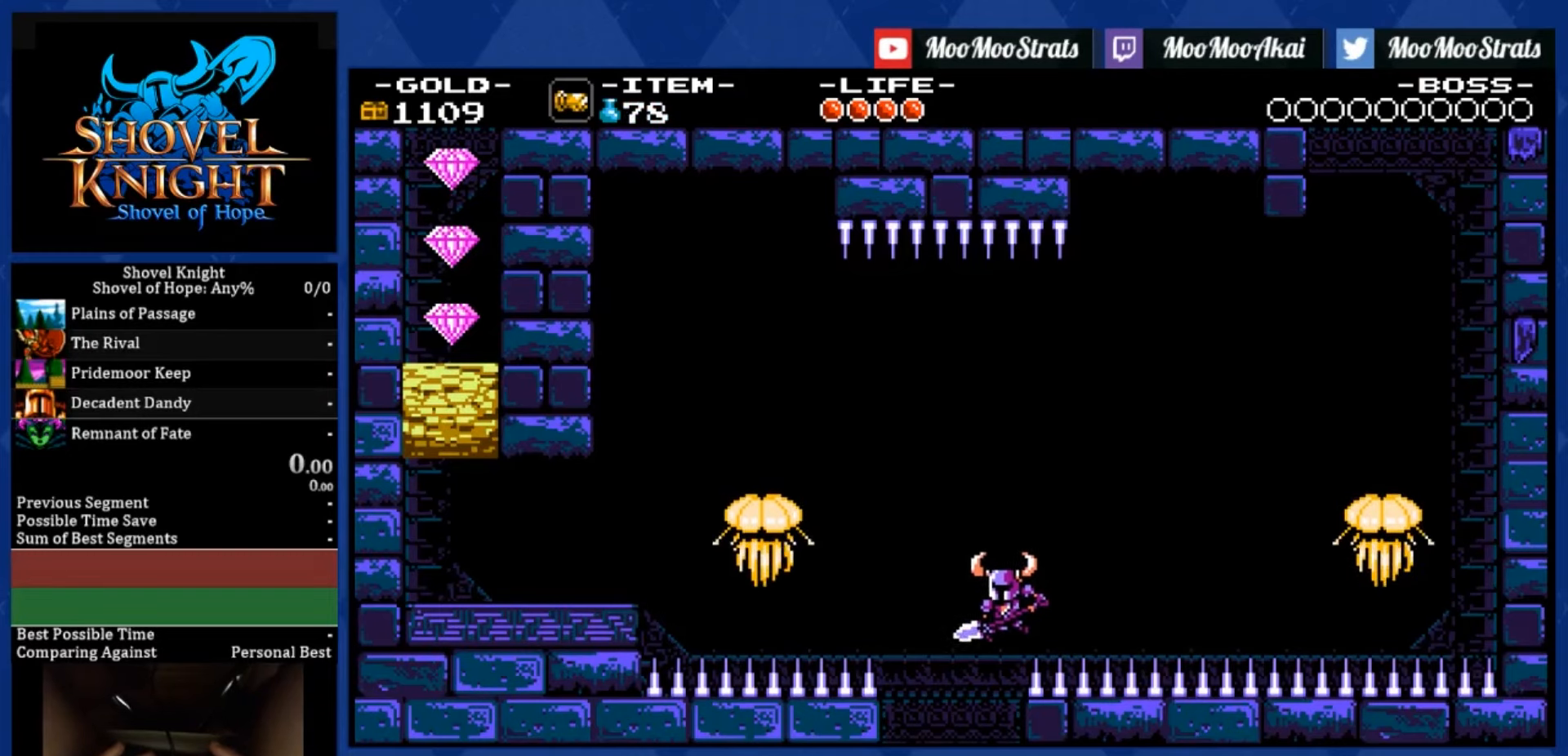
{"buttons": ["DPAD_LEFT"], "left_stick": "center", "right_stick": "center", "events": [[333, "right_stick", "up"], [383, "right_stick", "center"]]}
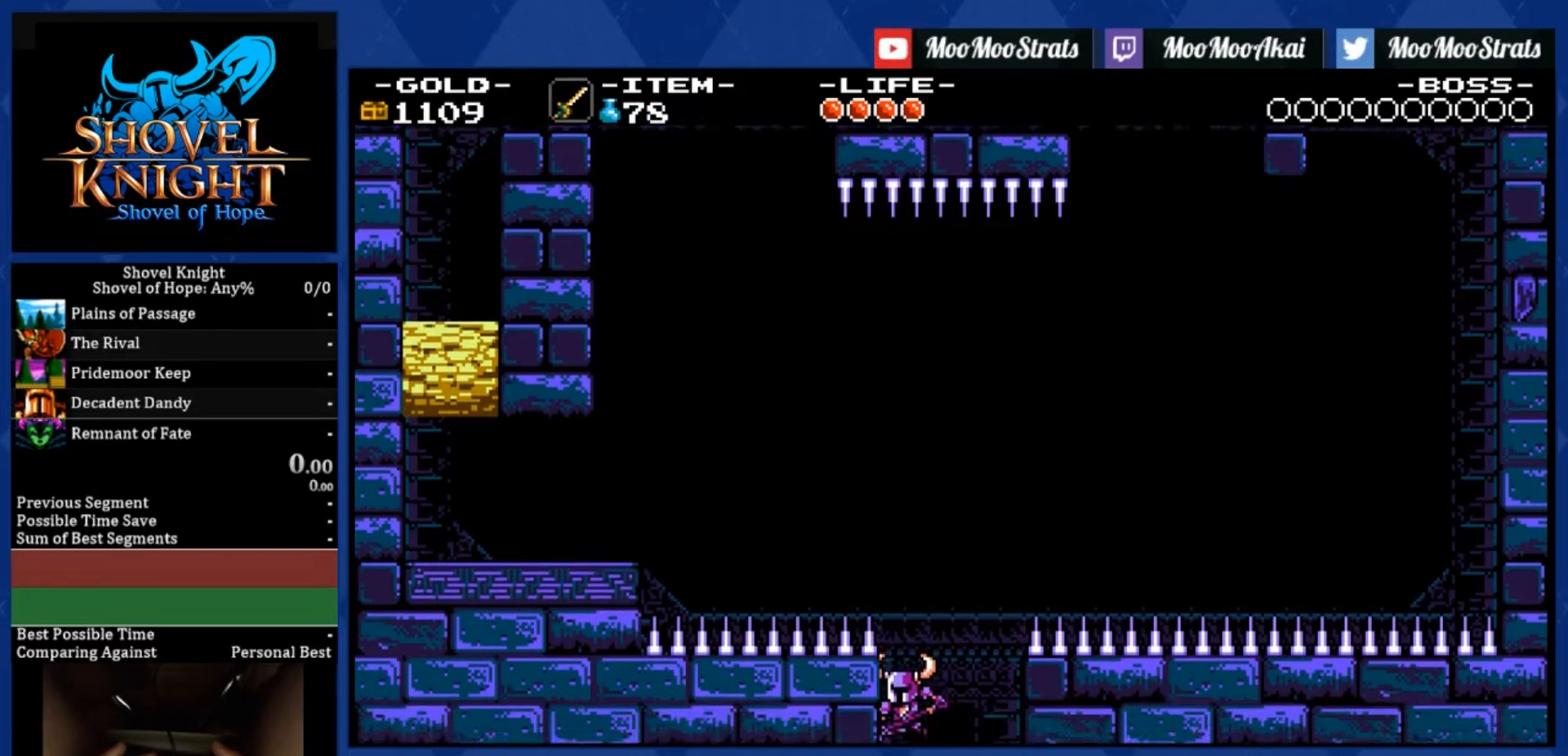
{"buttons": ["DPAD_LEFT"], "left_stick": "center", "right_stick": "center", "events": []}
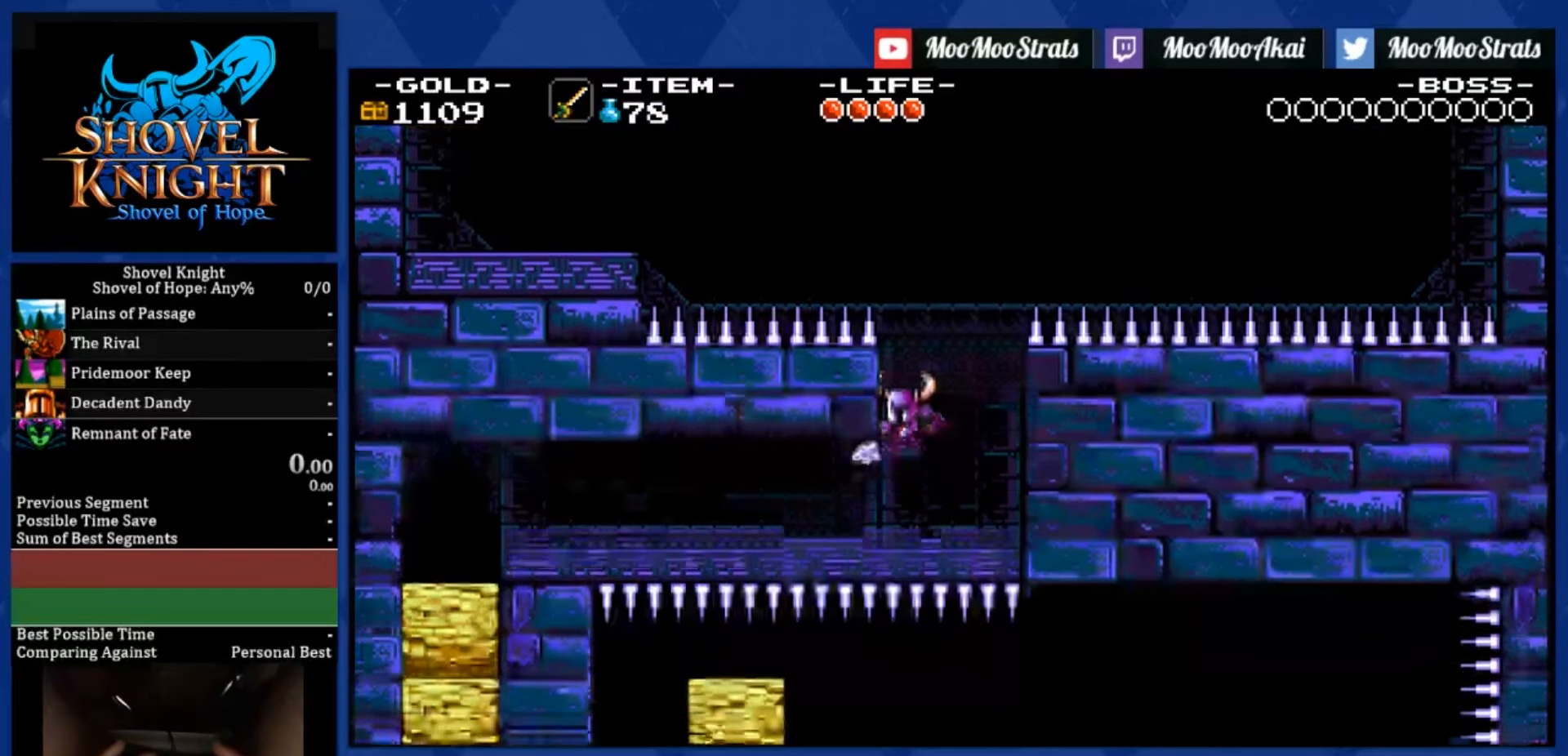
{"buttons": ["DPAD_LEFT"], "left_stick": "center", "right_stick": "center", "events": []}
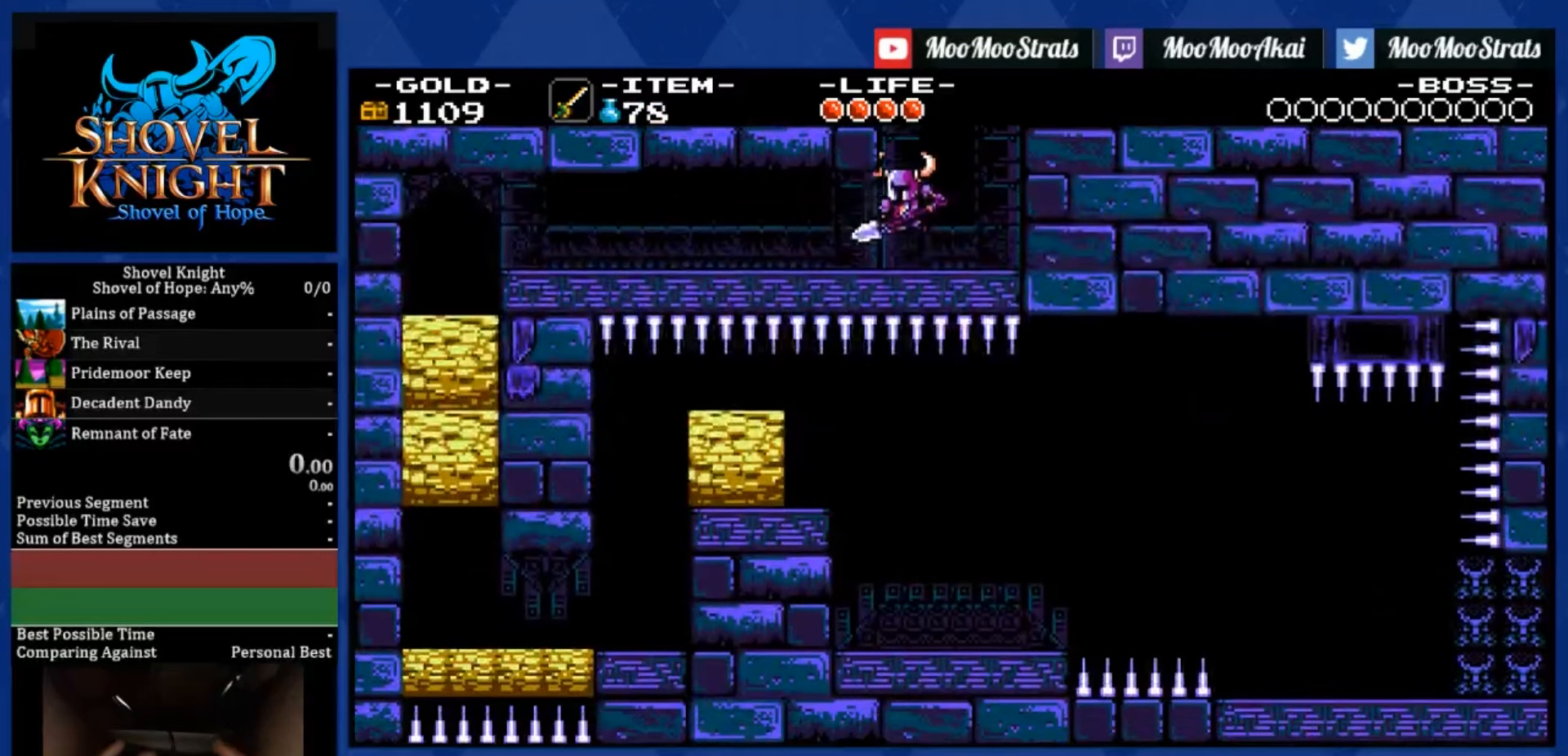
{"buttons": ["DPAD_LEFT"], "left_stick": "center", "right_stick": "center", "events": [[167, "R1", "down"], [283, "R1", "up"]]}
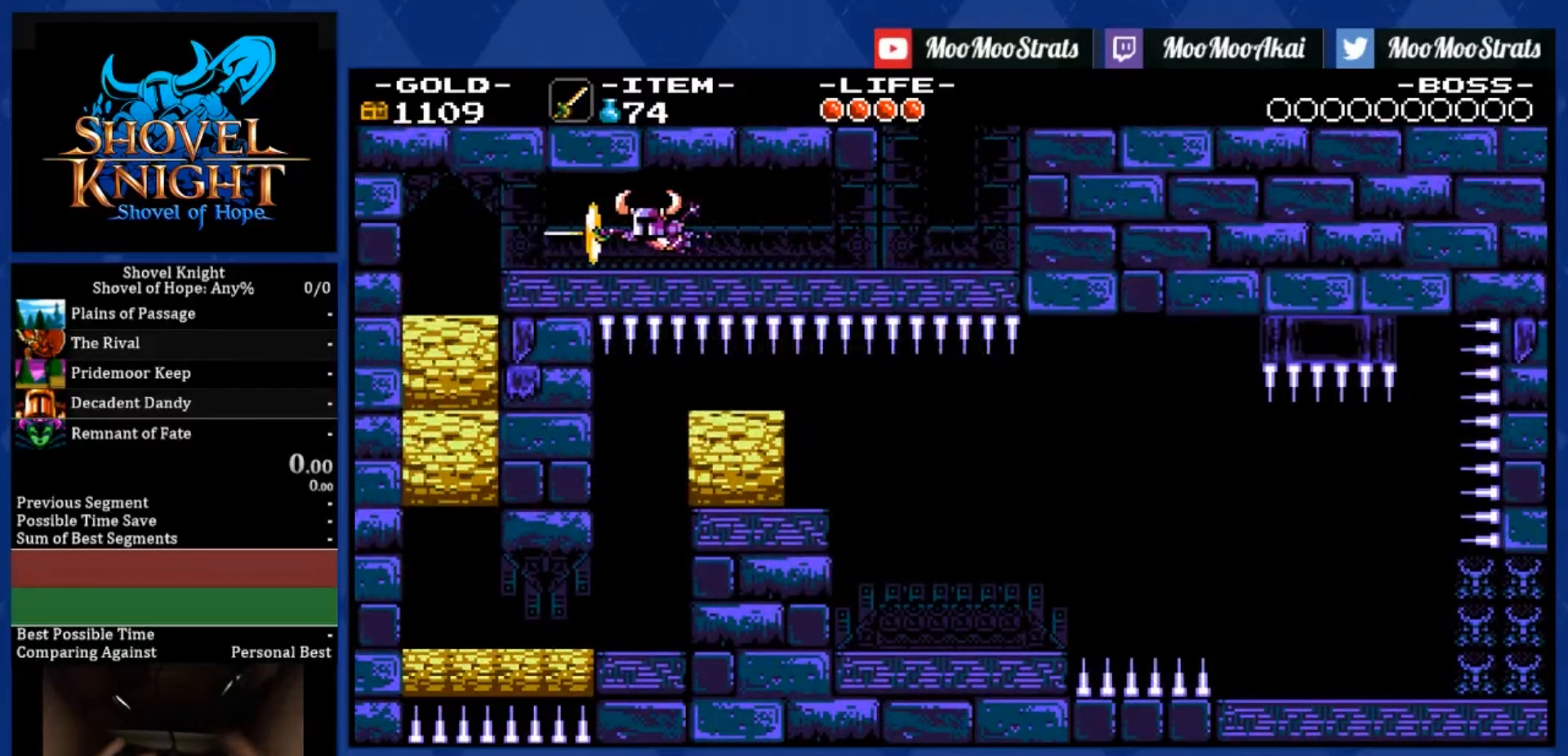
{"buttons": ["DPAD_DOWN", "DPAD_LEFT"], "left_stick": "center", "right_stick": "center", "events": [[17, "DPAD_DOWN", "down"]]}
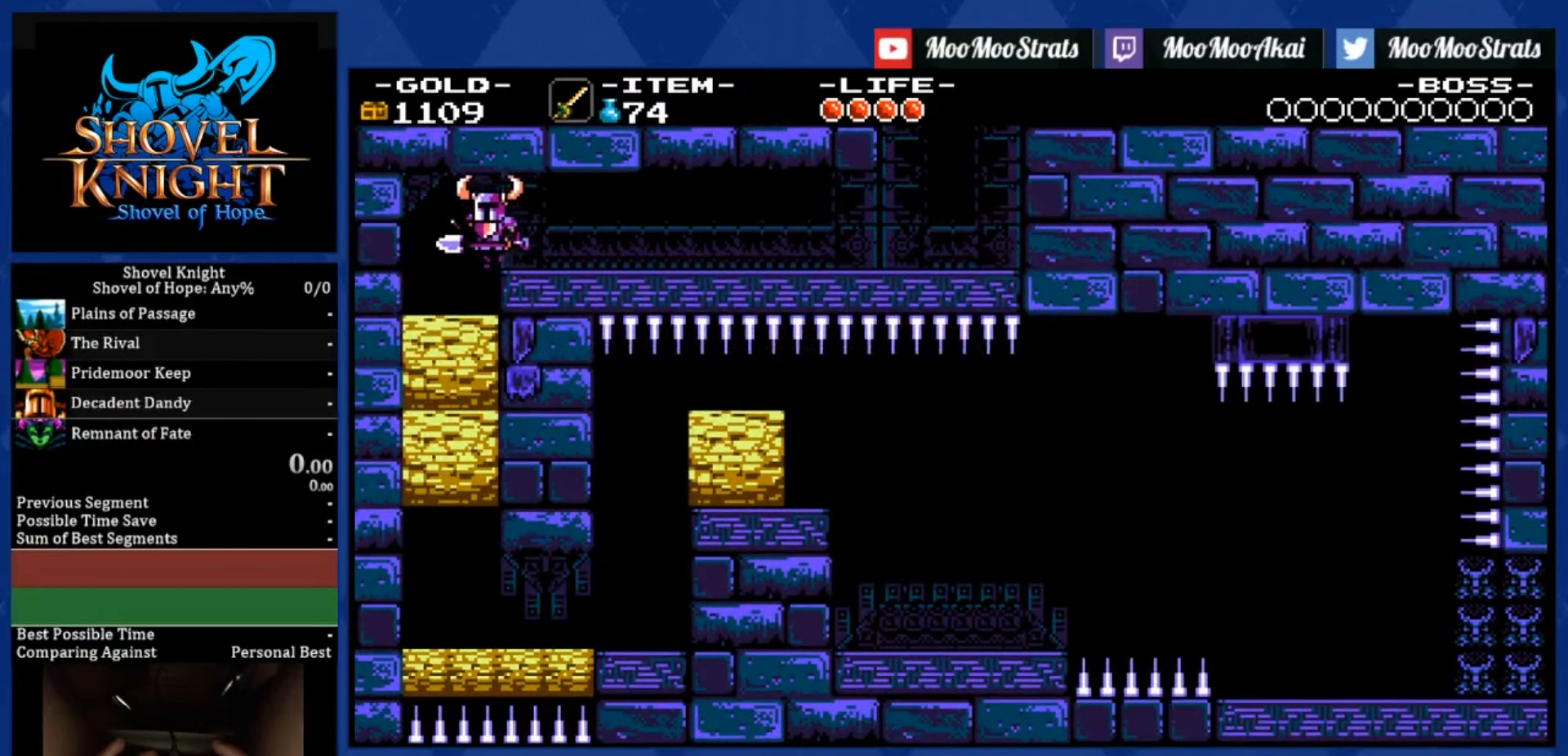
{"buttons": ["DPAD_RIGHT"], "left_stick": "center", "right_stick": "center", "events": [[133, "DPAD_LEFT", "up"], [167, "DPAD_RIGHT", "down"], [200, "DPAD_DOWN", "up"]]}
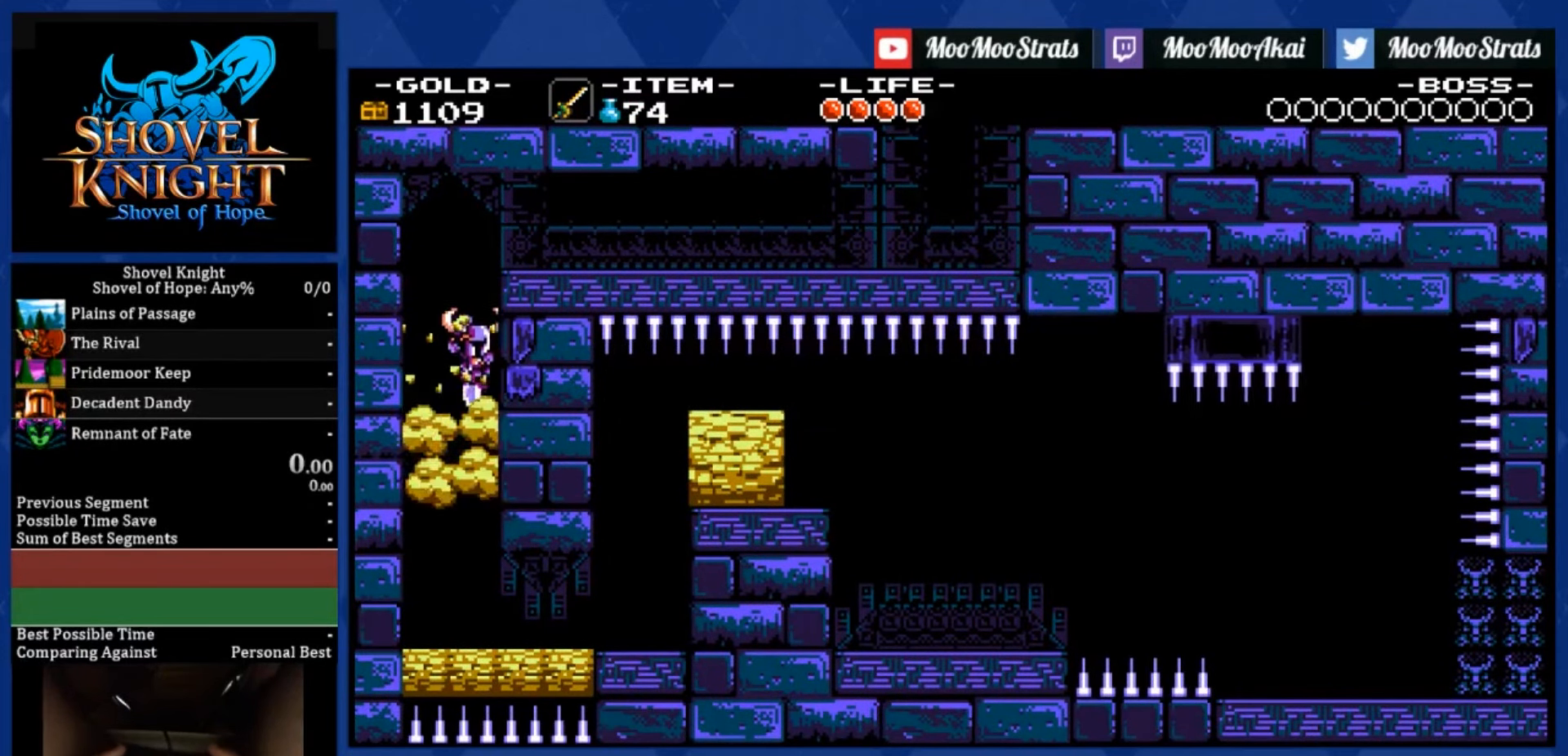
{"buttons": ["DPAD_RIGHT"], "left_stick": "center", "right_stick": "center", "events": [[100, "SQUARE", "down"], [167, "SQUARE", "up"]]}
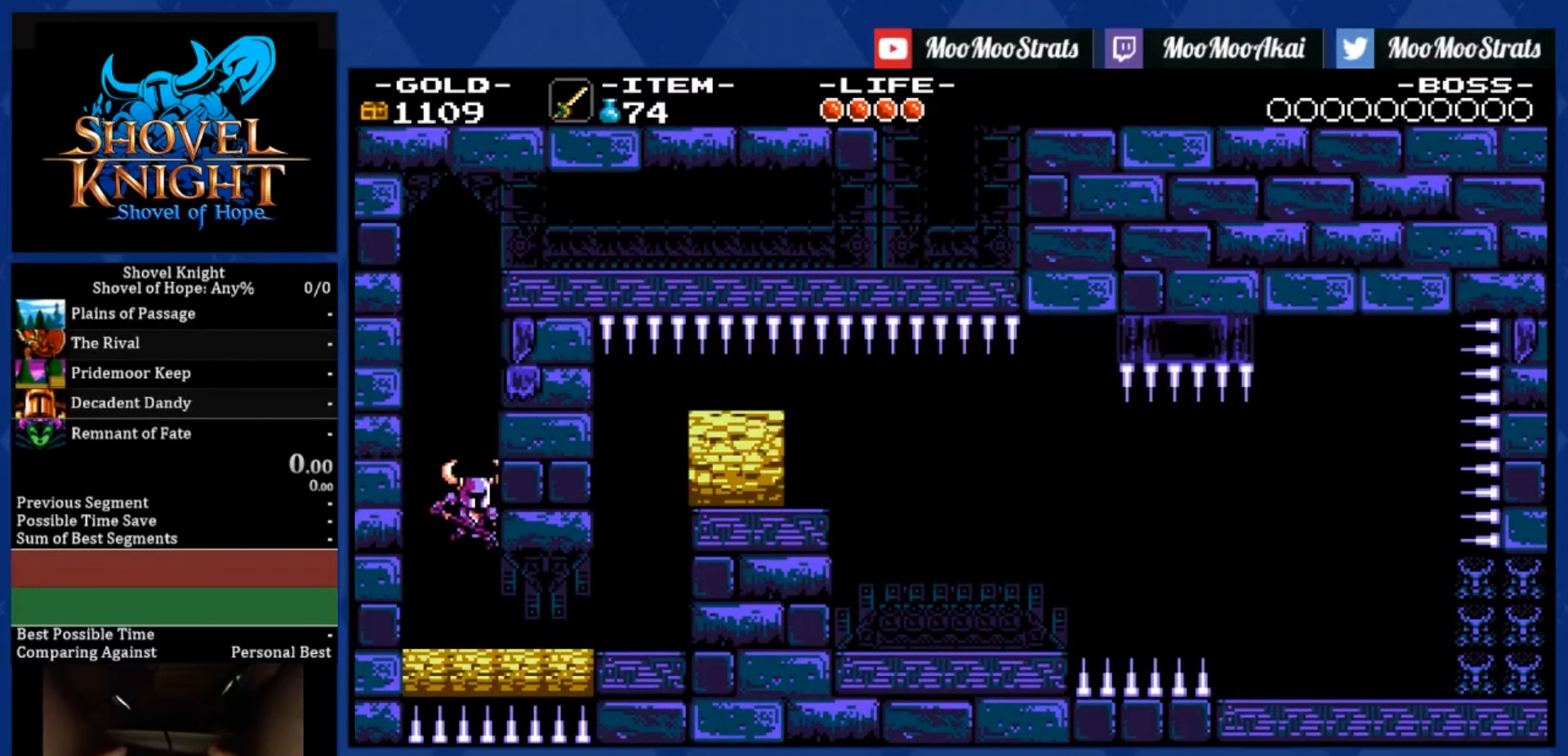
{"buttons": ["DPAD_RIGHT"], "left_stick": "center", "right_stick": "center", "events": []}